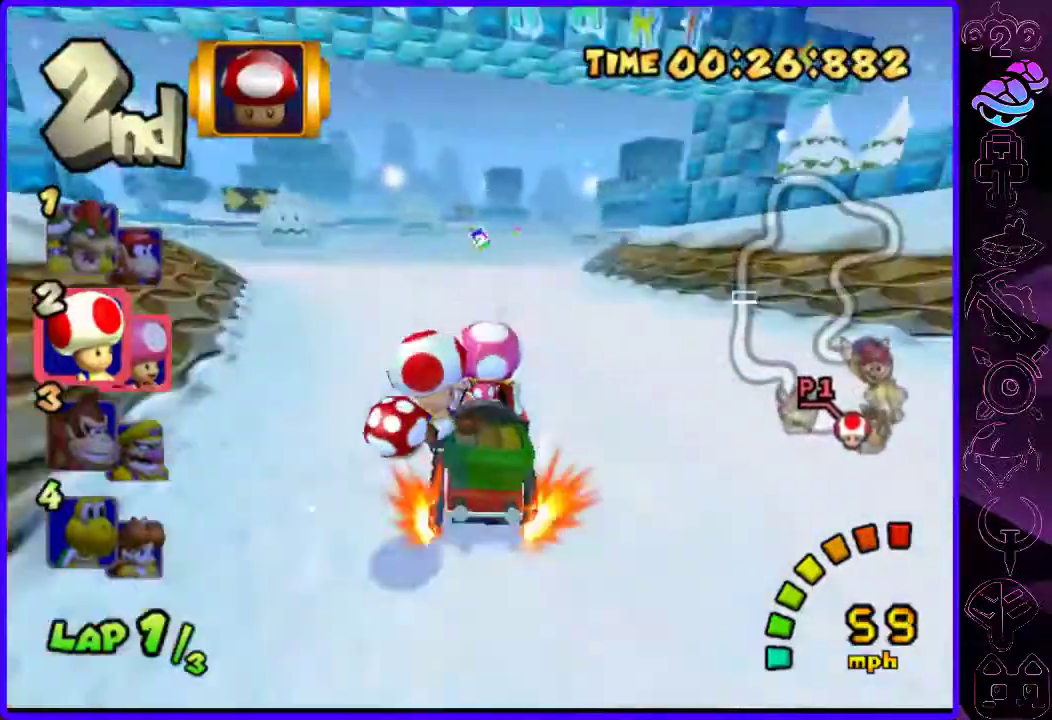
Gameplay with a controller (Xbox layout); each line is a JSON object with the inputs held at the frame after it (dt_ms = milliseconds from this image to that frame). "events" lists button and stick changes between this image and that frame as [ms after this image, input, new state], when the widget could be followed in between.
{"dt_ms": 1000, "buttons": ["B"], "left_stick": "center", "right_stick": "center"}
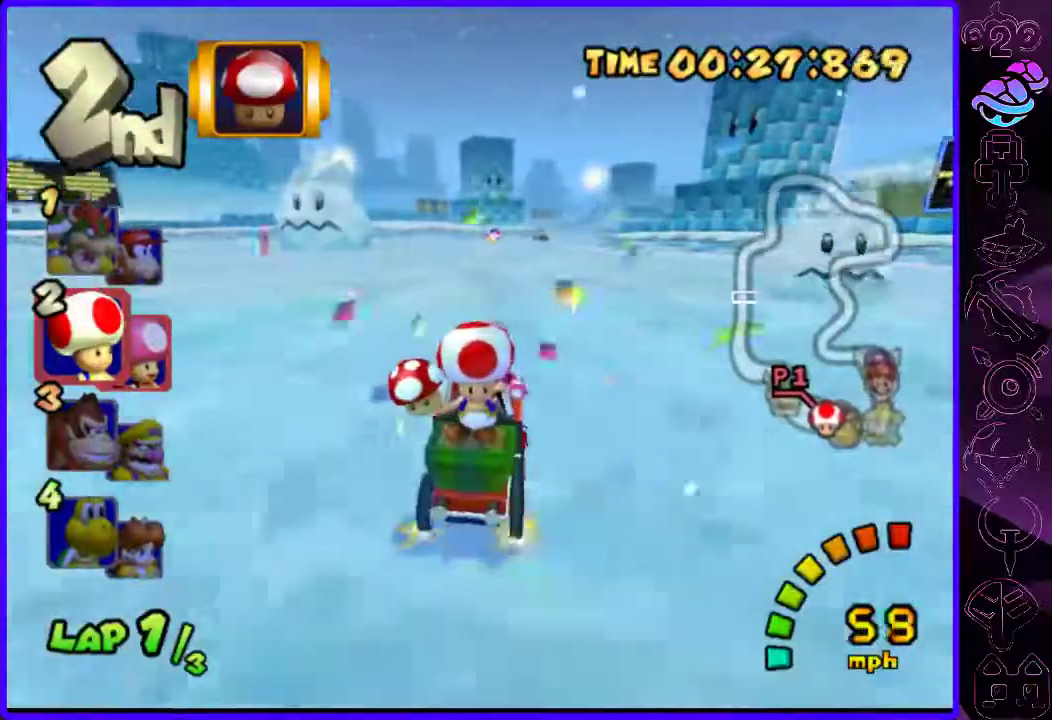
{"dt_ms": 500, "buttons": ["B"], "left_stick": "center", "right_stick": "center"}
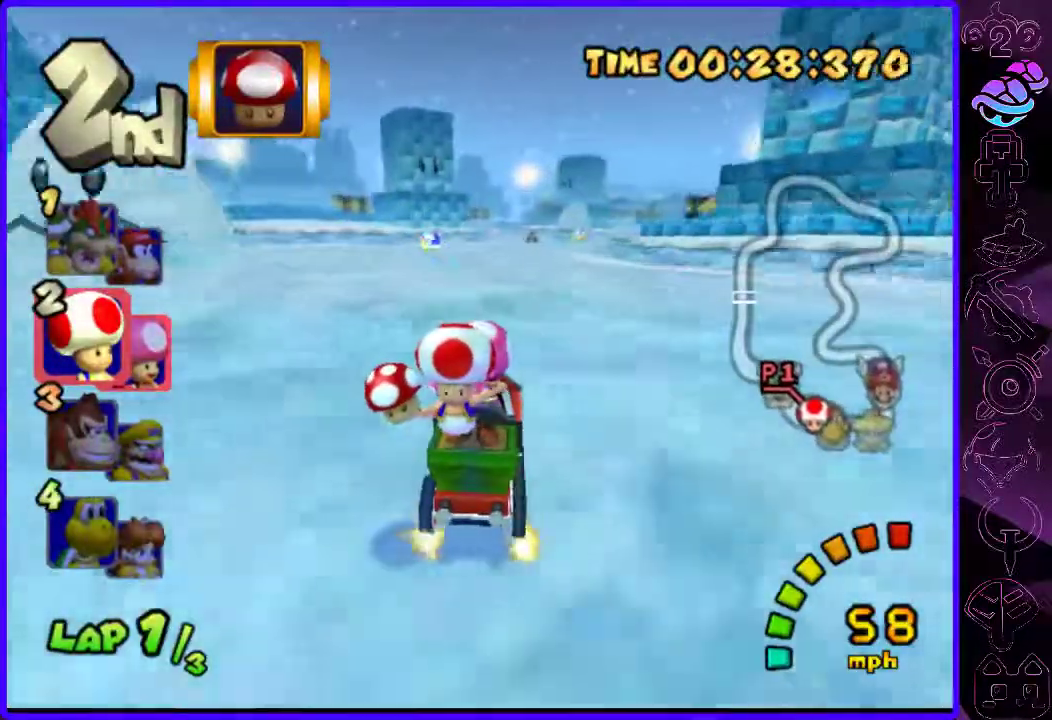
{"dt_ms": 500, "buttons": ["B"], "left_stick": "center", "right_stick": "center", "events": [[160, "left_stick", "right"], [340, "left_stick", "center"], [380, "Y", "down"], [440, "Y", "up"]]}
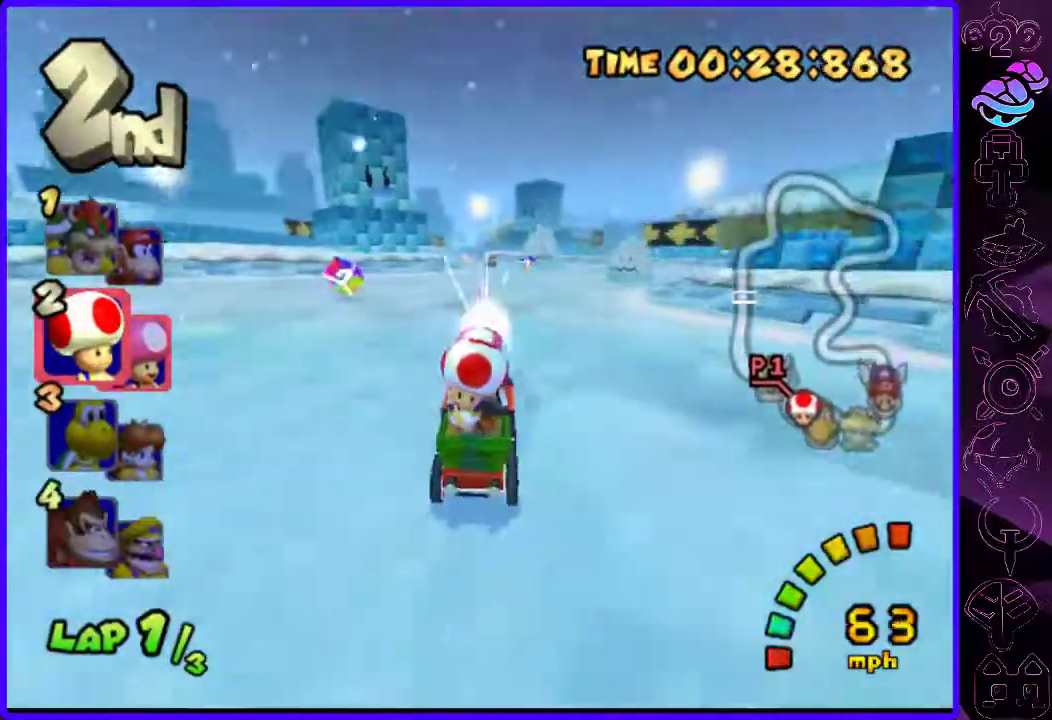
{"dt_ms": 500, "buttons": ["B"], "left_stick": "center", "right_stick": "center", "events": []}
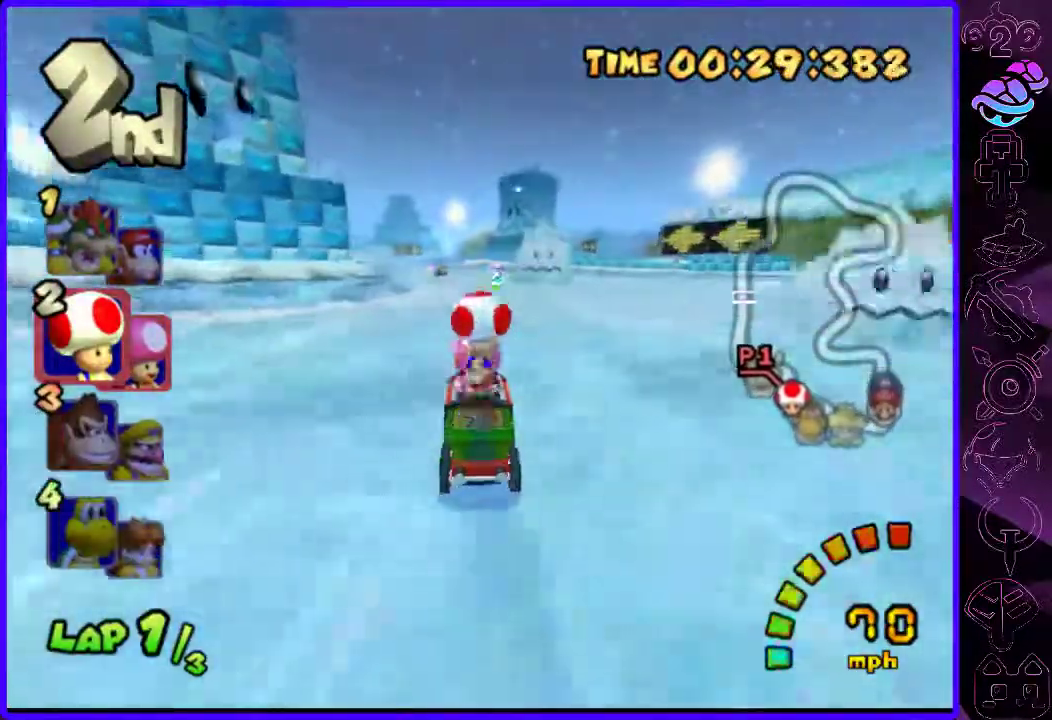
{"dt_ms": 500, "buttons": ["B"], "left_stick": "right", "right_stick": "center", "events": [[400, "left_stick", "right"]]}
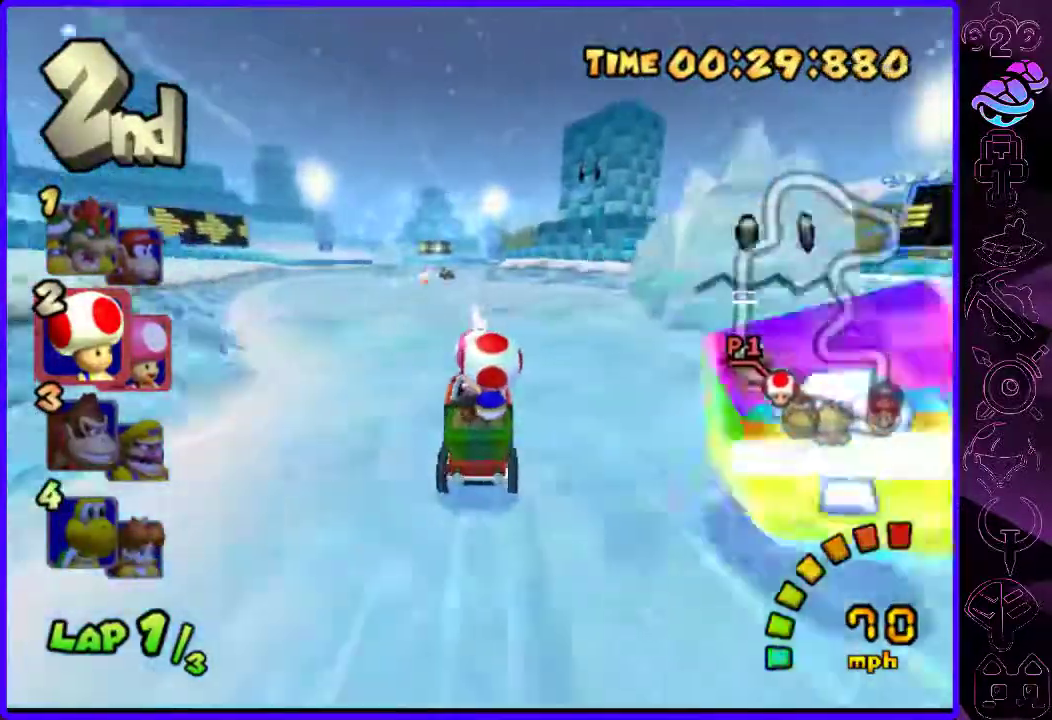
{"dt_ms": 500, "buttons": ["B", "R2"], "left_stick": "left", "right_stick": "center", "events": [[360, "R2", "down"], [420, "left_stick", "left"]]}
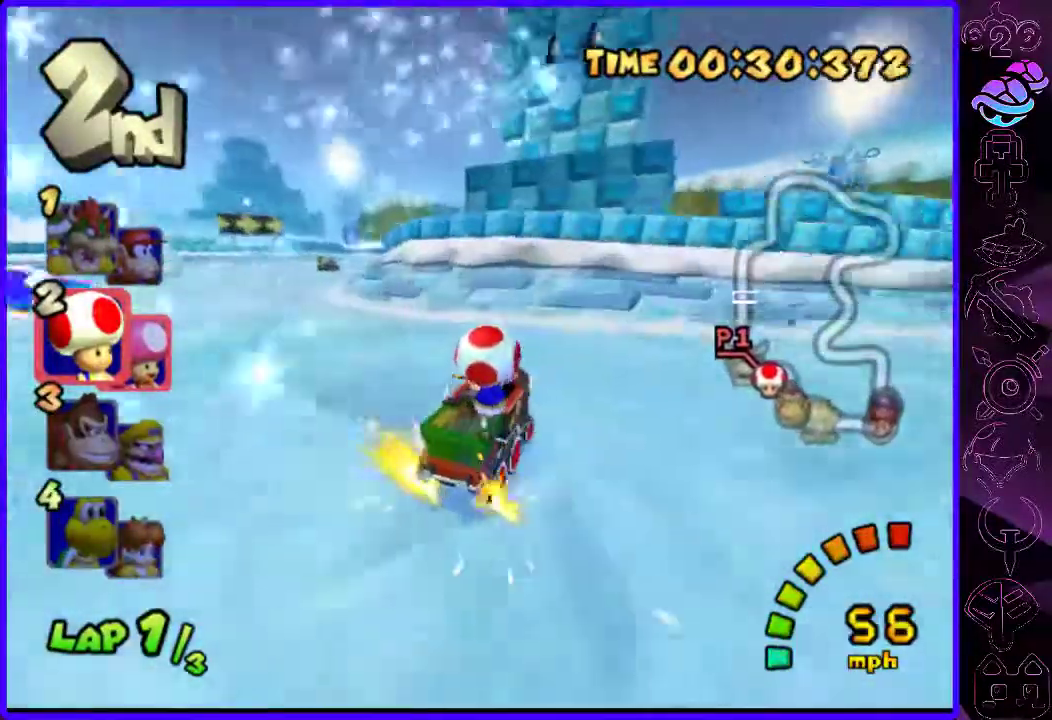
{"dt_ms": 500, "buttons": ["B", "R2"], "left_stick": "center", "right_stick": "center", "events": [[80, "left_stick", "center"], [200, "left_stick", "down-left"], [320, "left_stick", "center"]]}
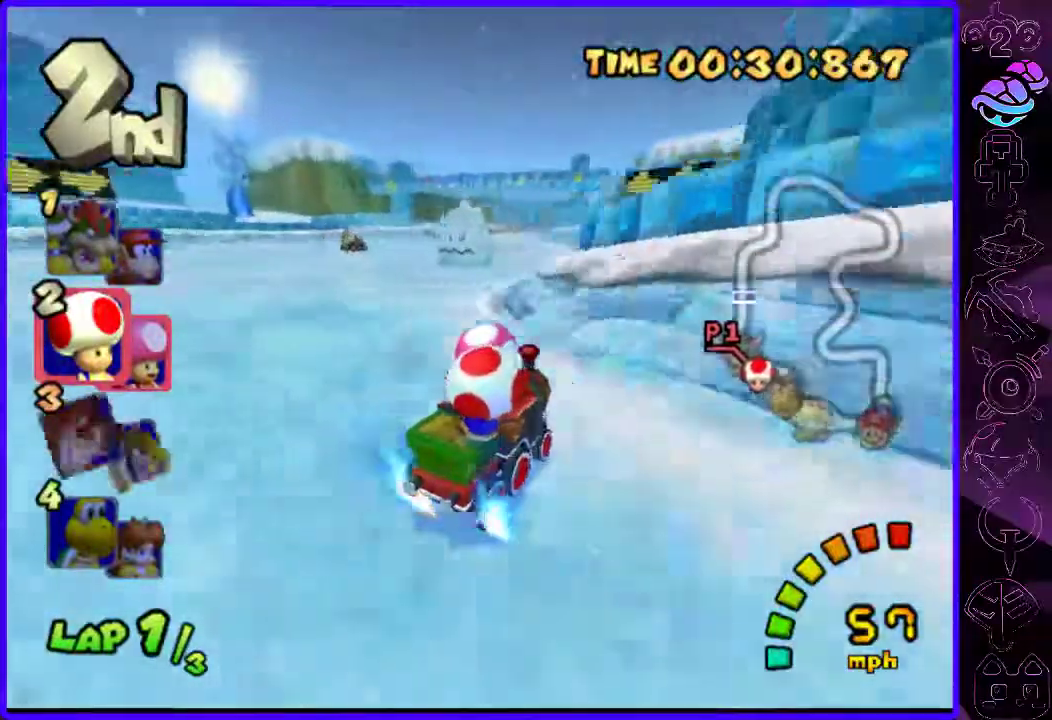
{"dt_ms": 500, "buttons": ["B"], "left_stick": "left", "right_stick": "center", "events": [[40, "left_stick", "left"], [360, "R2", "up"]]}